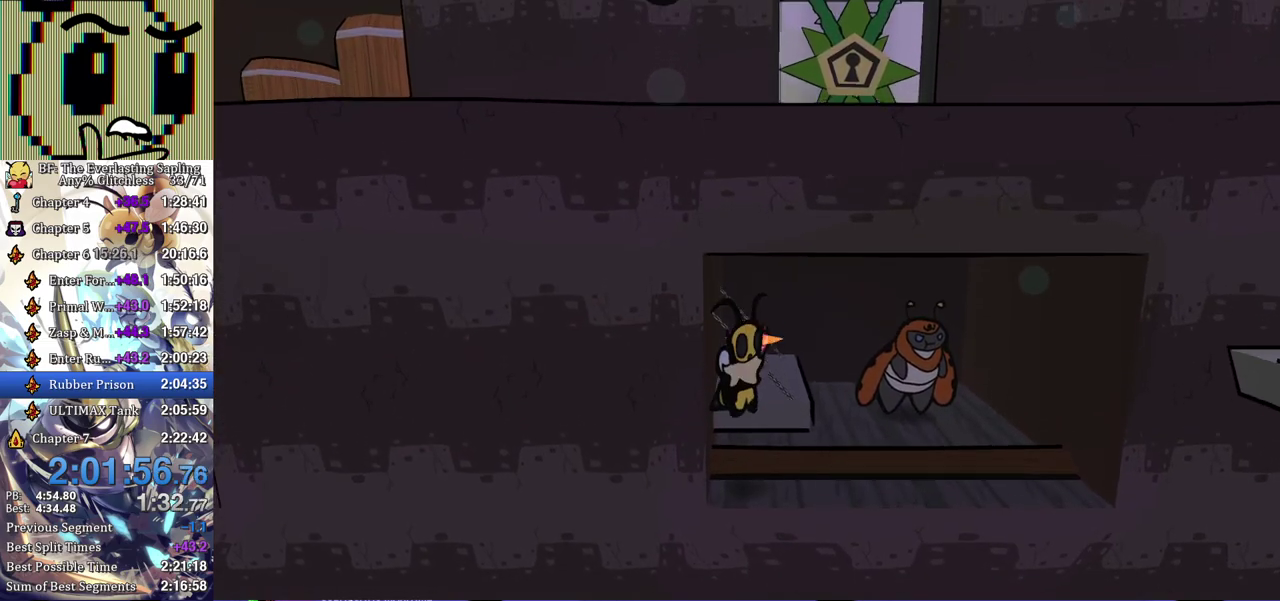
Gameplay with a controller (Xbox layout); each line is a JSON object with the inputs held at the frame after it. "events" lists button and stick changes between this image and that frame as [ms after this image, input, new state], when the widget could be followed in between. Not read: L1 L2 L3 R1 R2 R3.
{"buttons": ["A"], "left_stick": "down", "events": [[300, "left_stick", "down"], [483, "A", "down"]]}
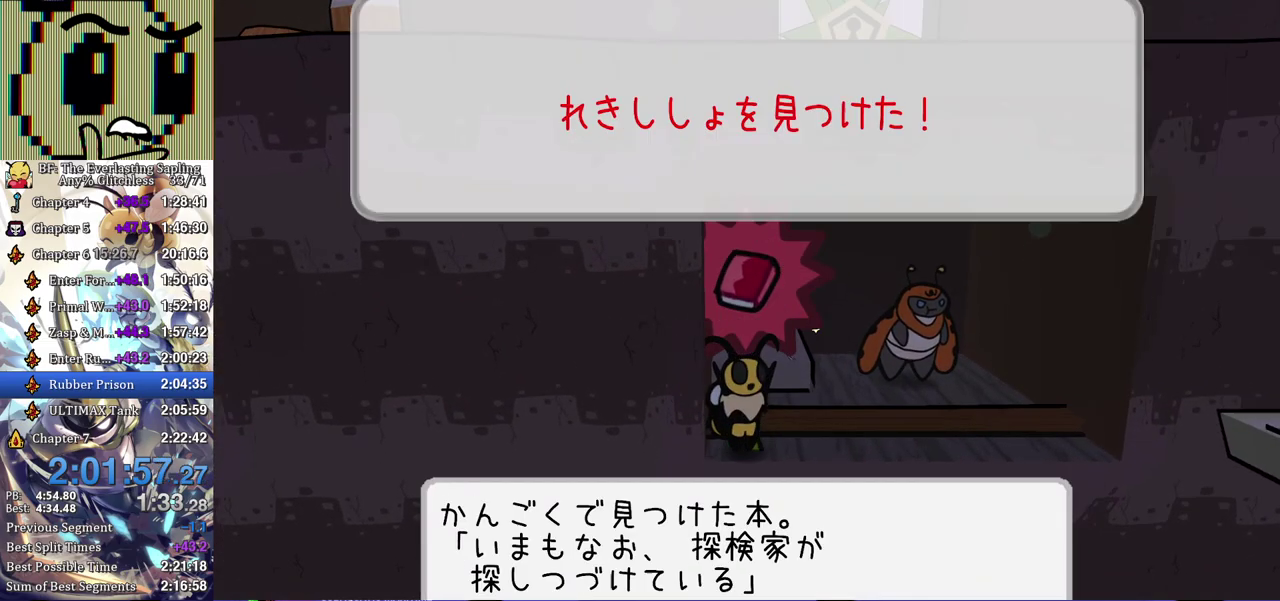
{"buttons": ["A"], "left_stick": "down-left", "events": [[33, "A", "up"], [100, "A", "down"], [167, "A", "up"], [233, "A", "down"], [283, "A", "up"], [350, "A", "down"], [400, "A", "up"], [450, "A", "down"], [467, "left_stick", "down-left"]]}
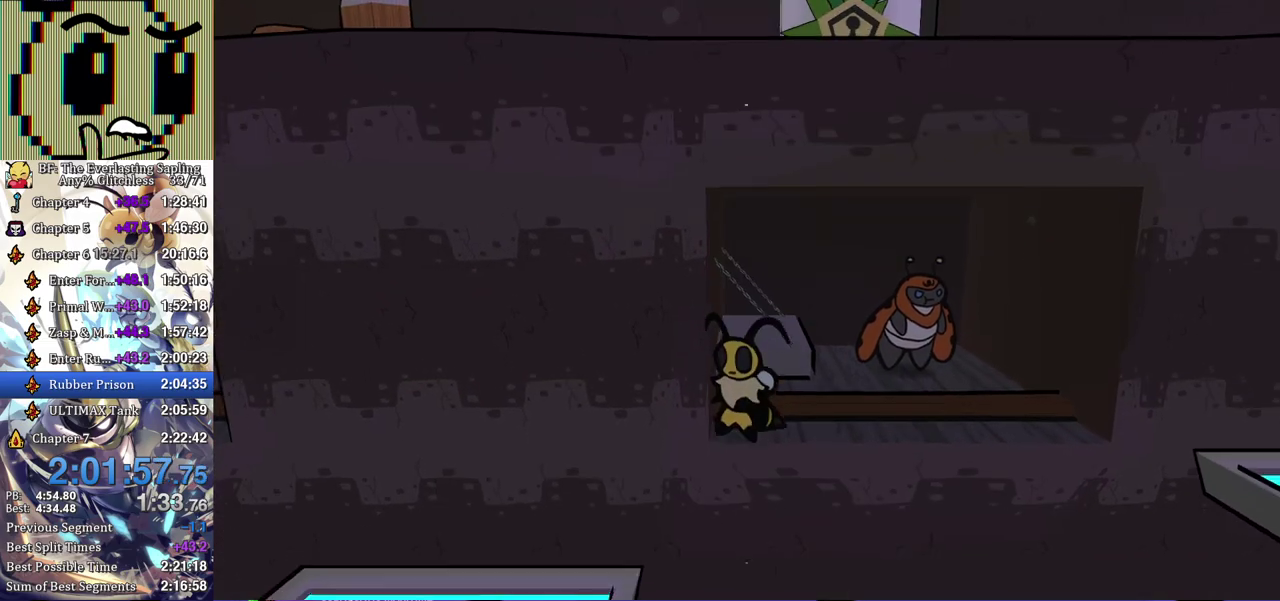
{"buttons": ["X"], "left_stick": "left", "events": [[17, "A", "up"], [67, "A", "down"], [133, "A", "up"], [150, "left_stick", "left"], [433, "X", "down"]]}
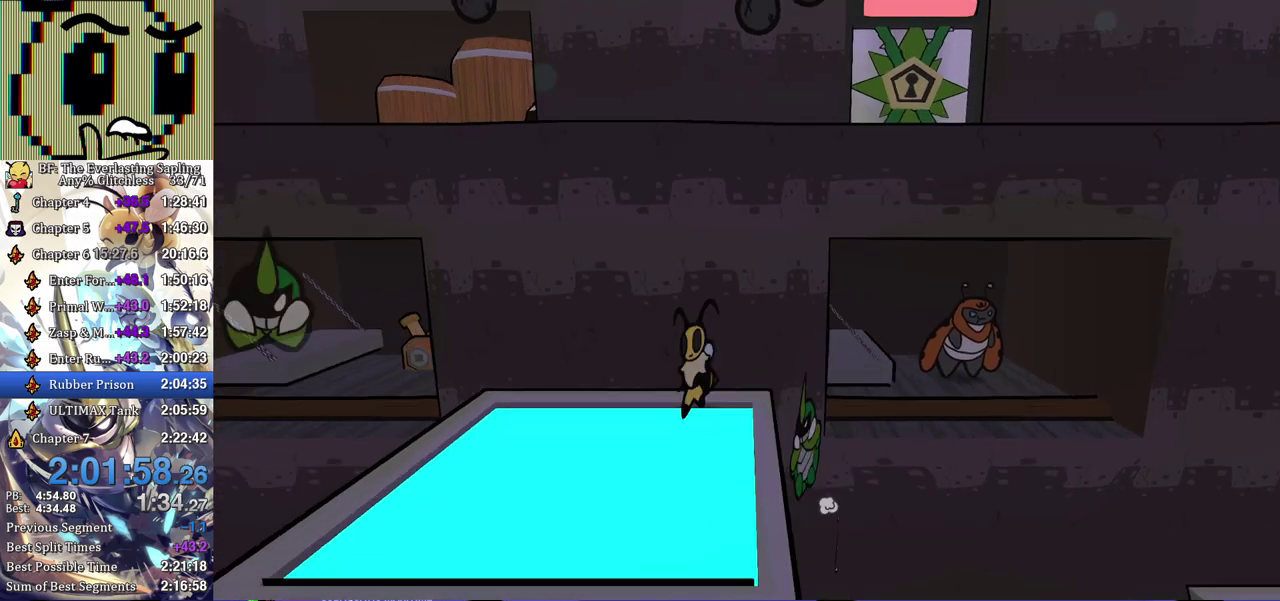
{"buttons": [], "left_stick": "center", "events": [[17, "X", "up"], [200, "left_stick", "center"]]}
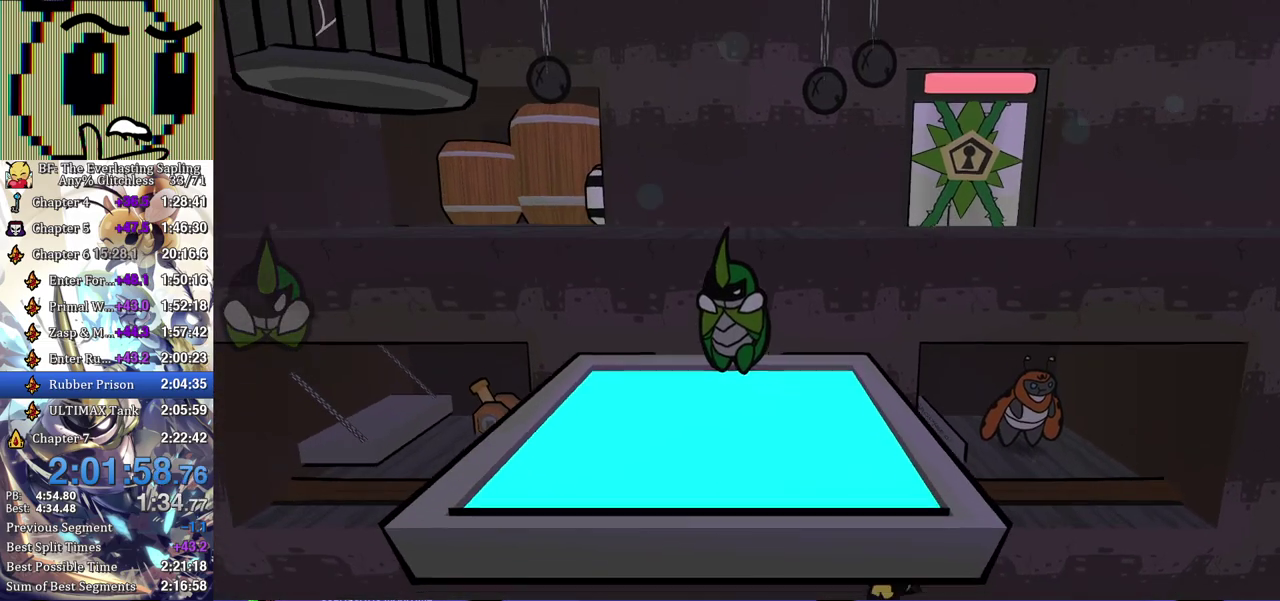
{"buttons": [], "left_stick": "up-right", "events": [[150, "left_stick", "up"], [217, "A", "down"], [317, "A", "up"], [433, "B", "down"], [483, "B", "up"], [500, "left_stick", "up-right"]]}
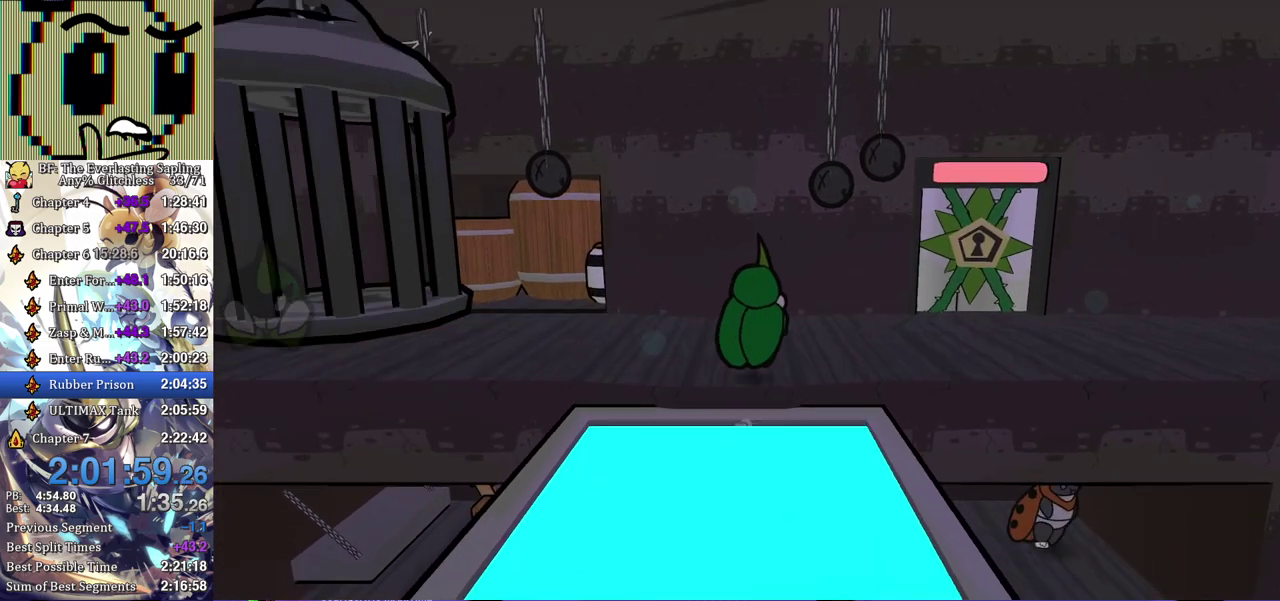
{"buttons": [], "left_stick": "right", "events": [[50, "B", "down"], [100, "B", "up"], [150, "B", "down"], [200, "B", "up"], [267, "B", "down"], [333, "B", "up"], [333, "left_stick", "right"]]}
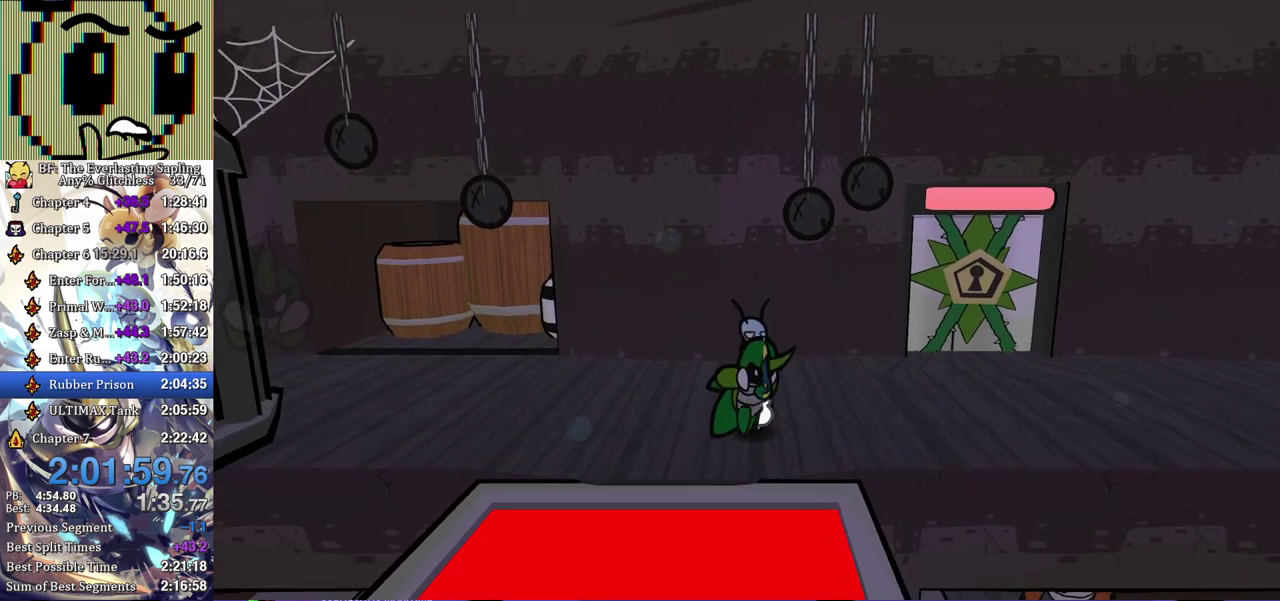
{"buttons": [], "left_stick": "right", "events": []}
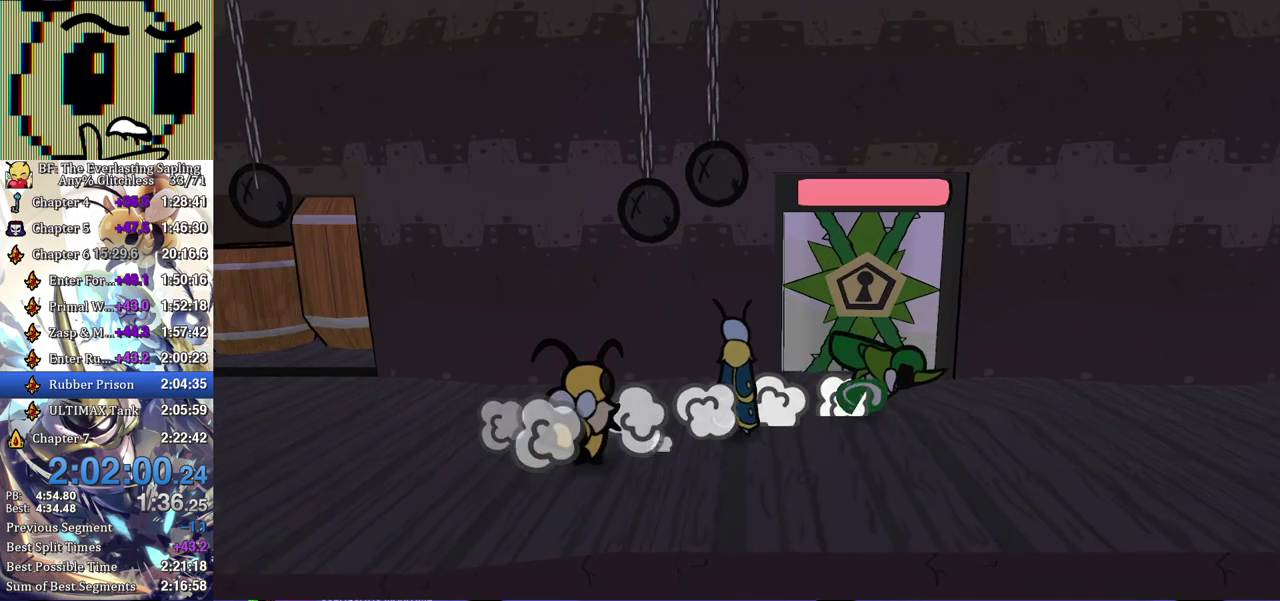
{"buttons": [], "left_stick": "right", "events": [[67, "left_stick", "down-right"], [400, "left_stick", "right"]]}
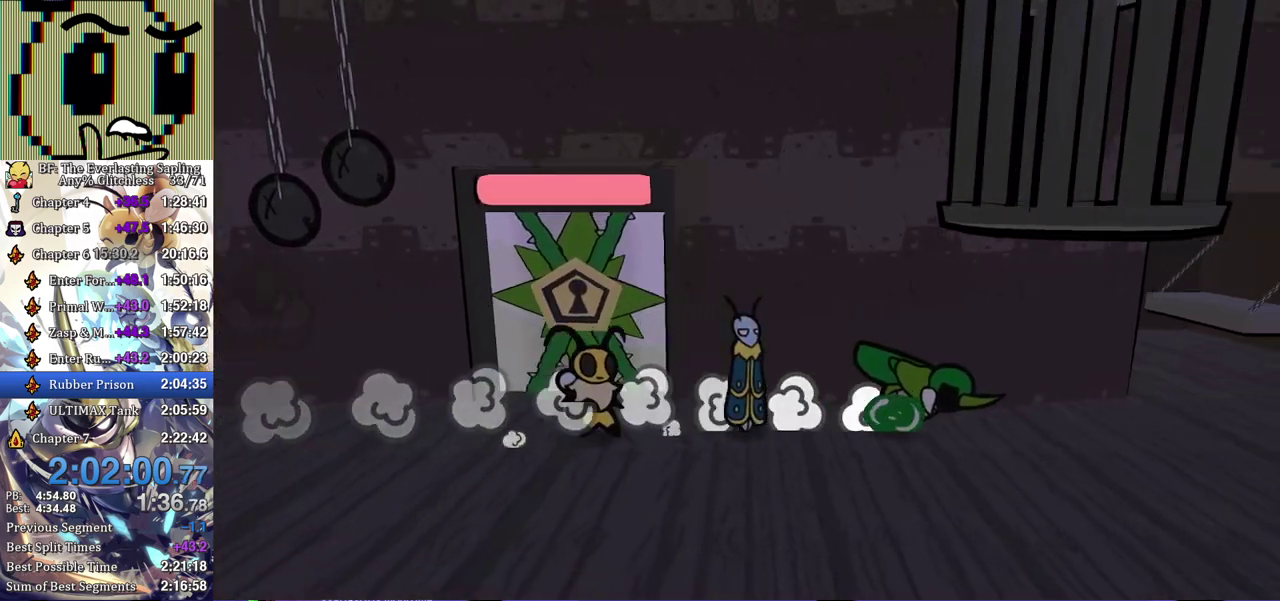
{"buttons": [], "left_stick": "down-right", "events": [[433, "left_stick", "down-right"]]}
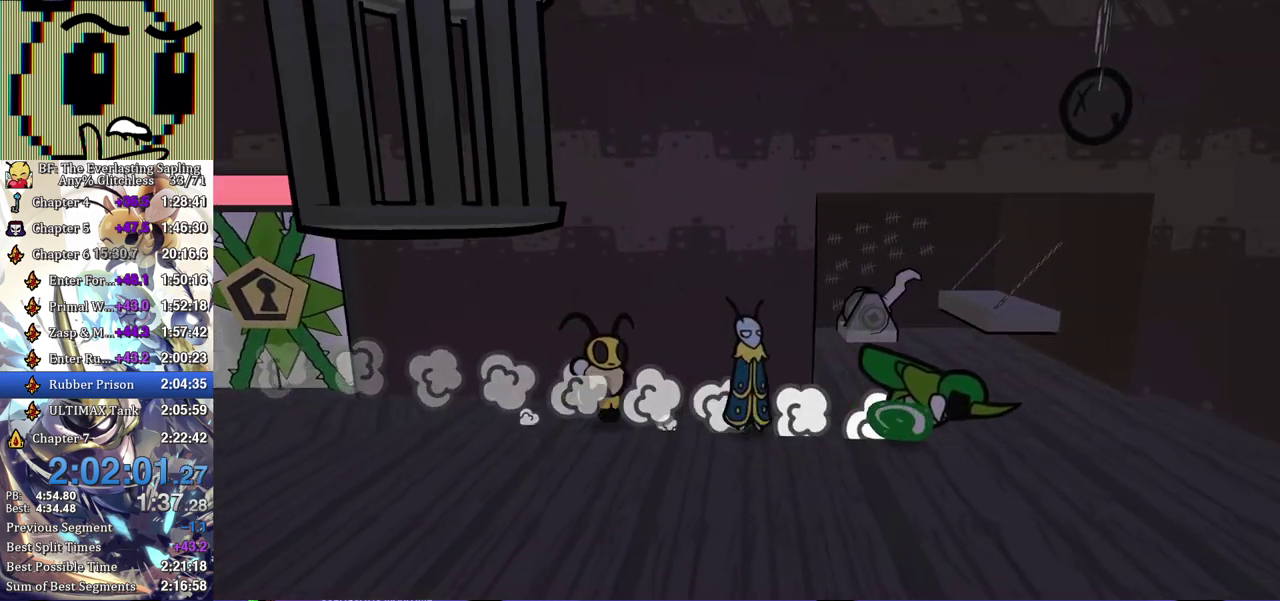
{"buttons": [], "left_stick": "down-right", "events": [[183, "X", "down"], [233, "X", "up"]]}
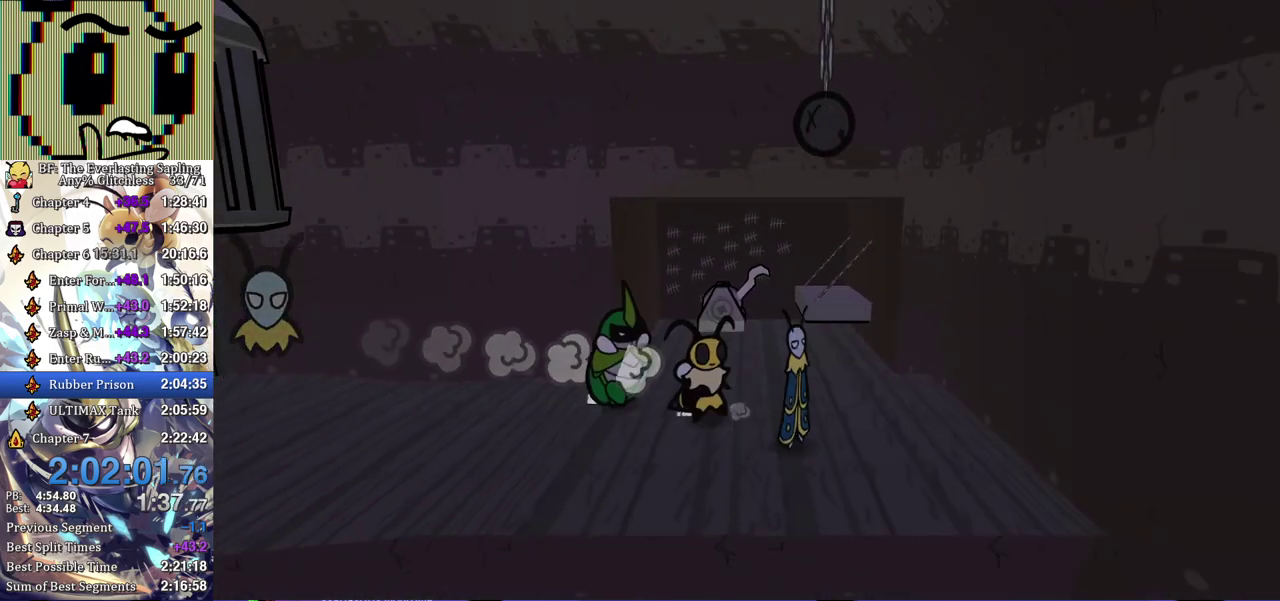
{"buttons": [], "left_stick": "up", "events": [[17, "X", "down"], [83, "X", "up"], [150, "left_stick", "down"], [483, "left_stick", "up"]]}
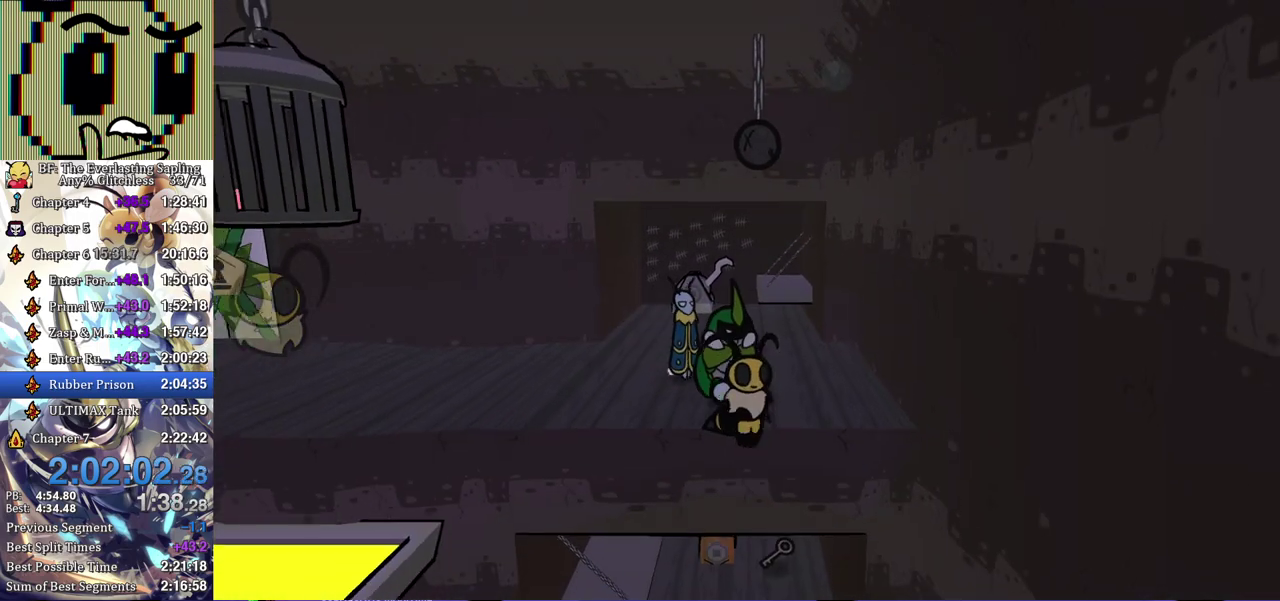
{"buttons": [], "left_stick": "down", "events": [[133, "B", "down"], [200, "B", "up"], [250, "left_stick", "up-right"], [433, "left_stick", "down"]]}
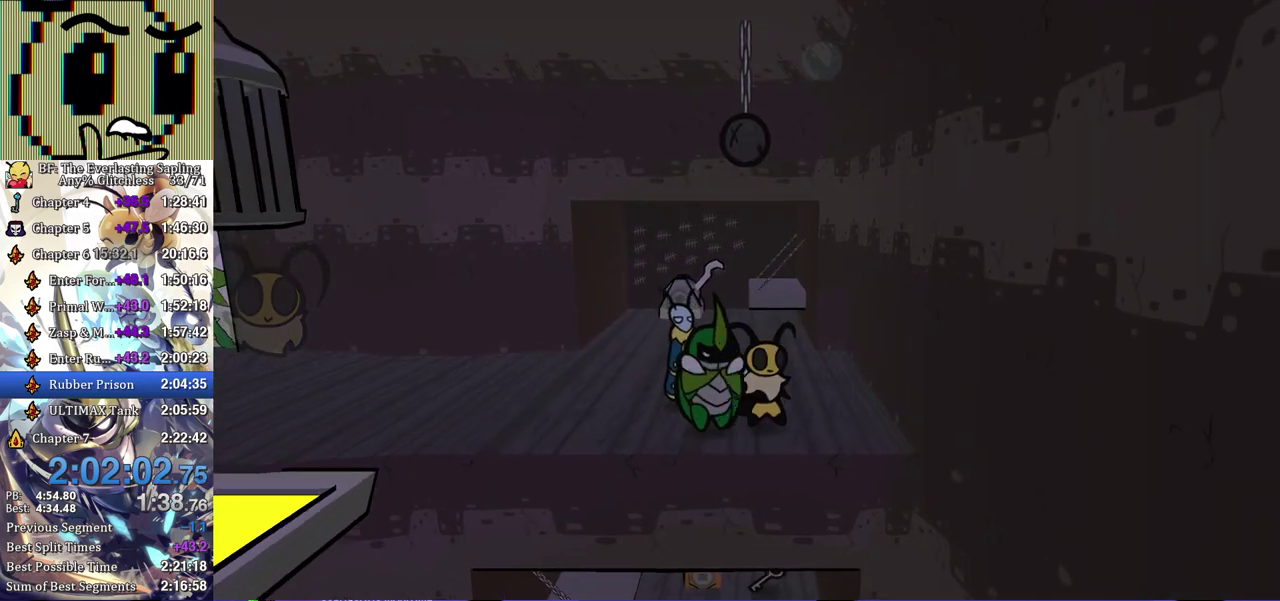
{"buttons": ["B"], "left_stick": "up", "events": [[267, "left_stick", "down-right"], [350, "left_stick", "up"], [483, "B", "down"]]}
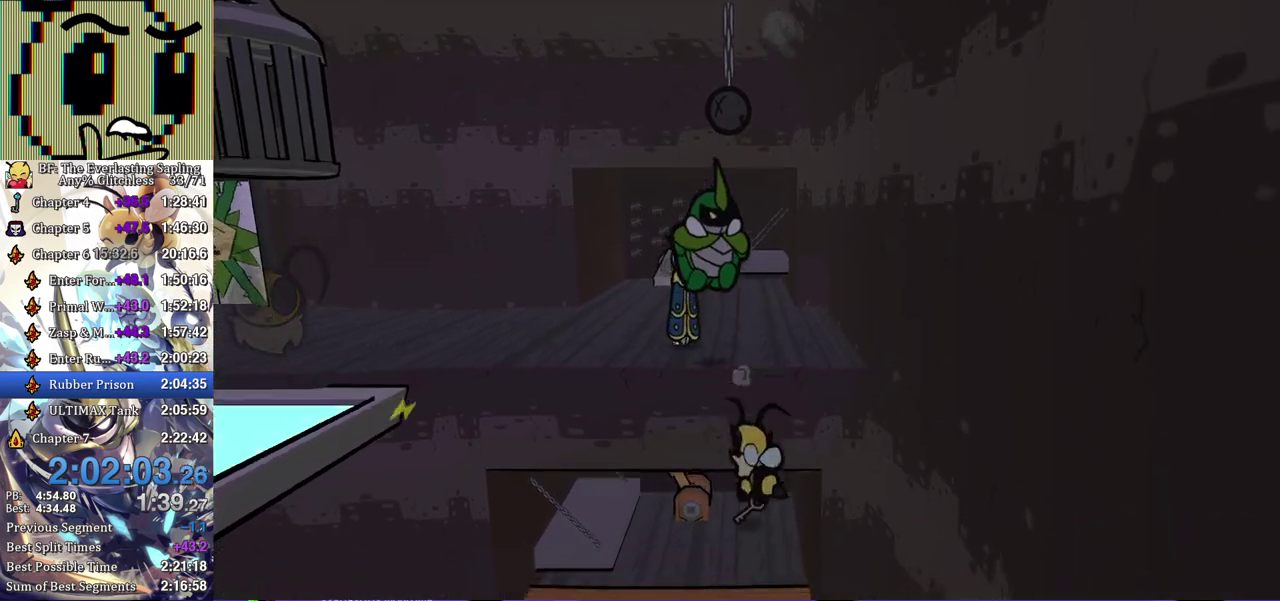
{"buttons": [], "left_stick": "center", "events": [[33, "B", "up"], [100, "B", "down"], [150, "B", "up"], [200, "B", "down"], [250, "B", "up"], [317, "B", "down"], [383, "B", "up"], [417, "B", "down"], [450, "left_stick", "center"], [500, "B", "up"]]}
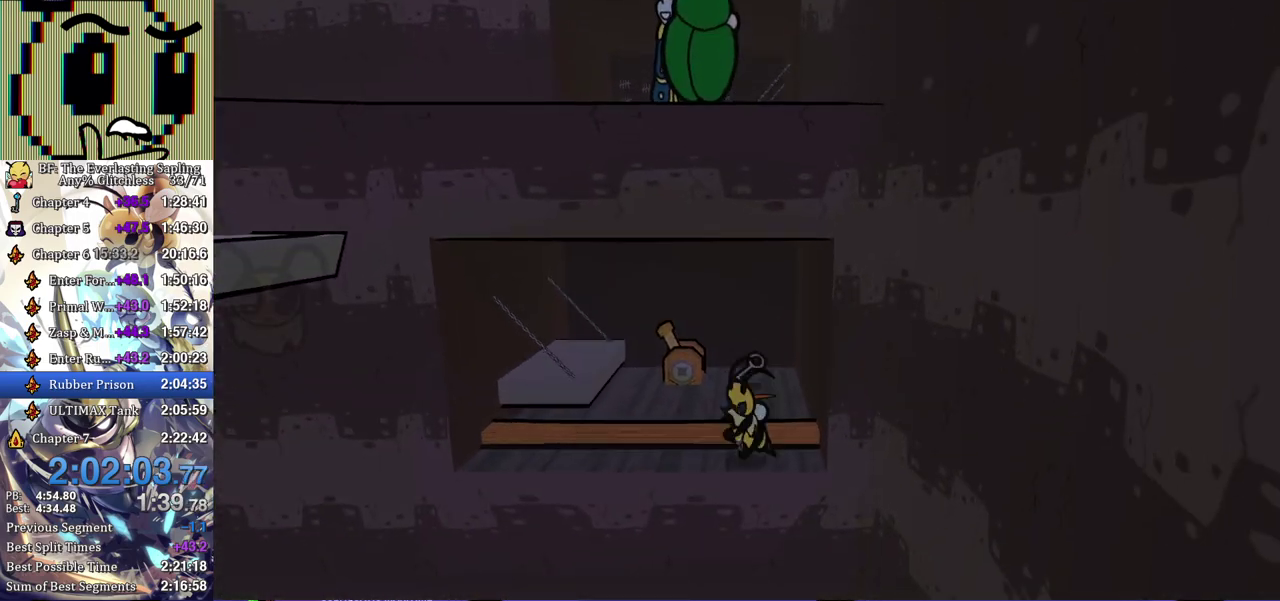
{"buttons": ["B"], "left_stick": "left"}
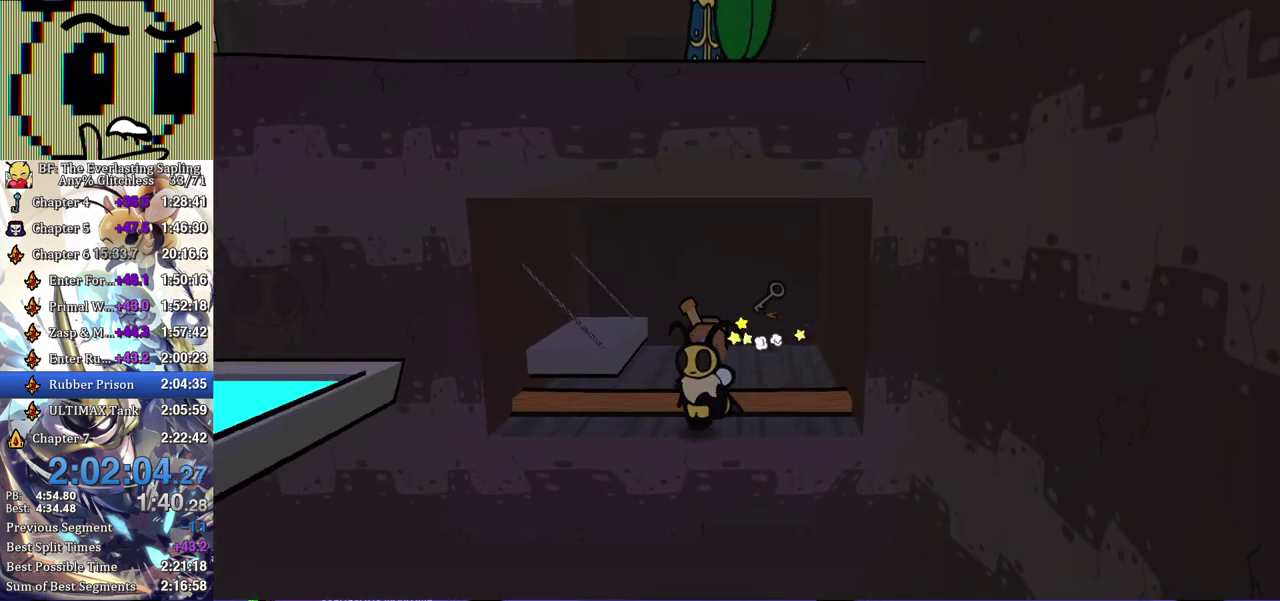
{"buttons": ["B"], "left_stick": "down-left", "events": [[133, "A", "down"], [133, "left_stick", "down-left"], [267, "A", "up"]]}
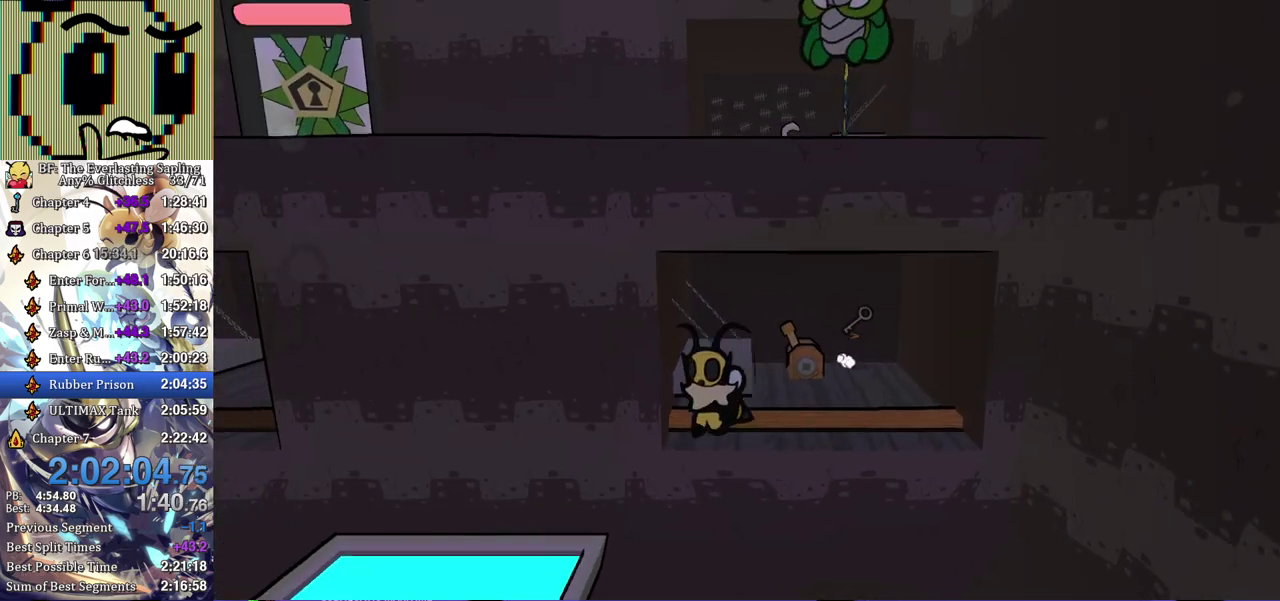
{"buttons": ["B"], "left_stick": "down-left", "events": []}
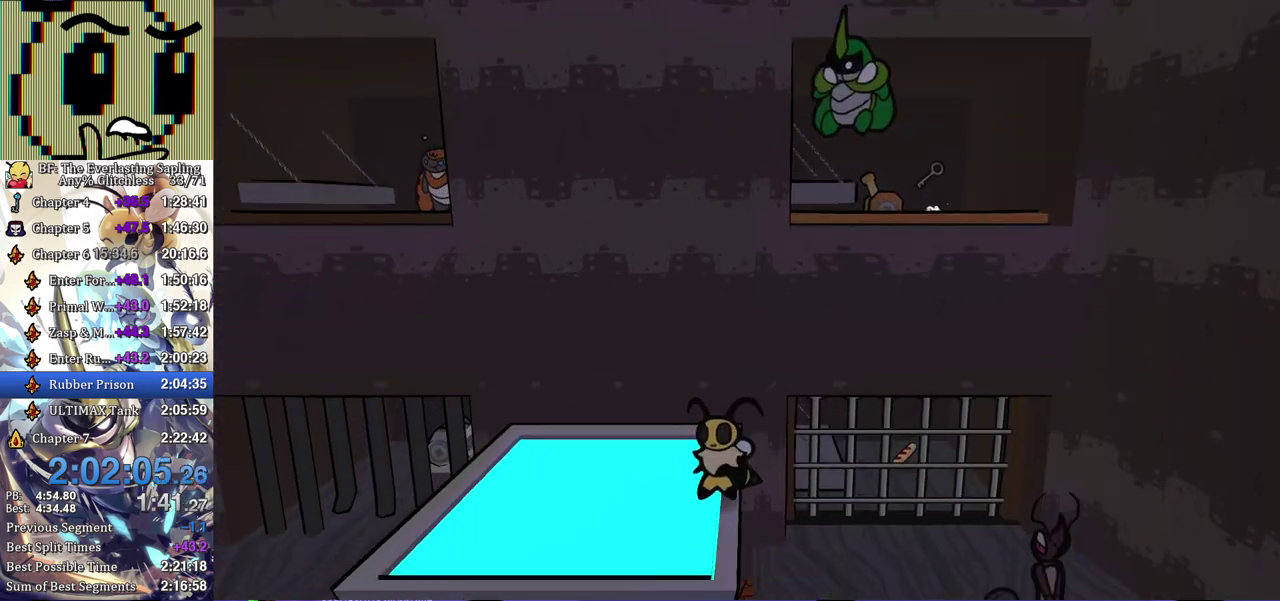
{"buttons": [], "left_stick": "down", "events": [[33, "B", "up"], [400, "left_stick", "down"]]}
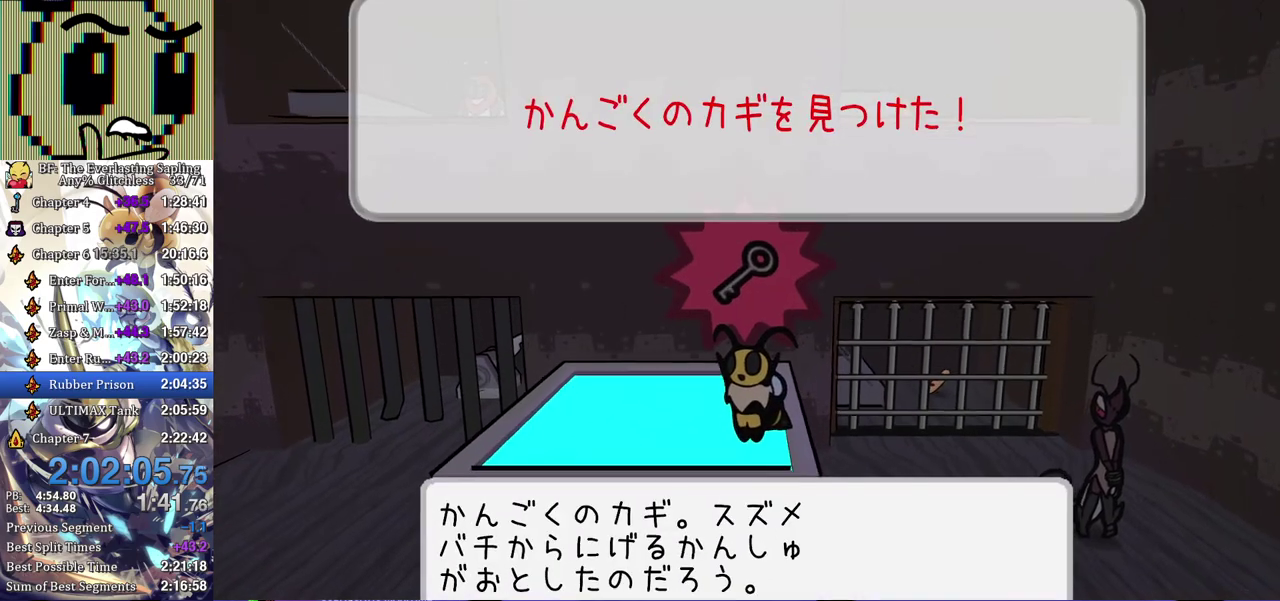
{"buttons": [], "left_stick": "down", "events": [[283, "A", "down"], [333, "A", "up"]]}
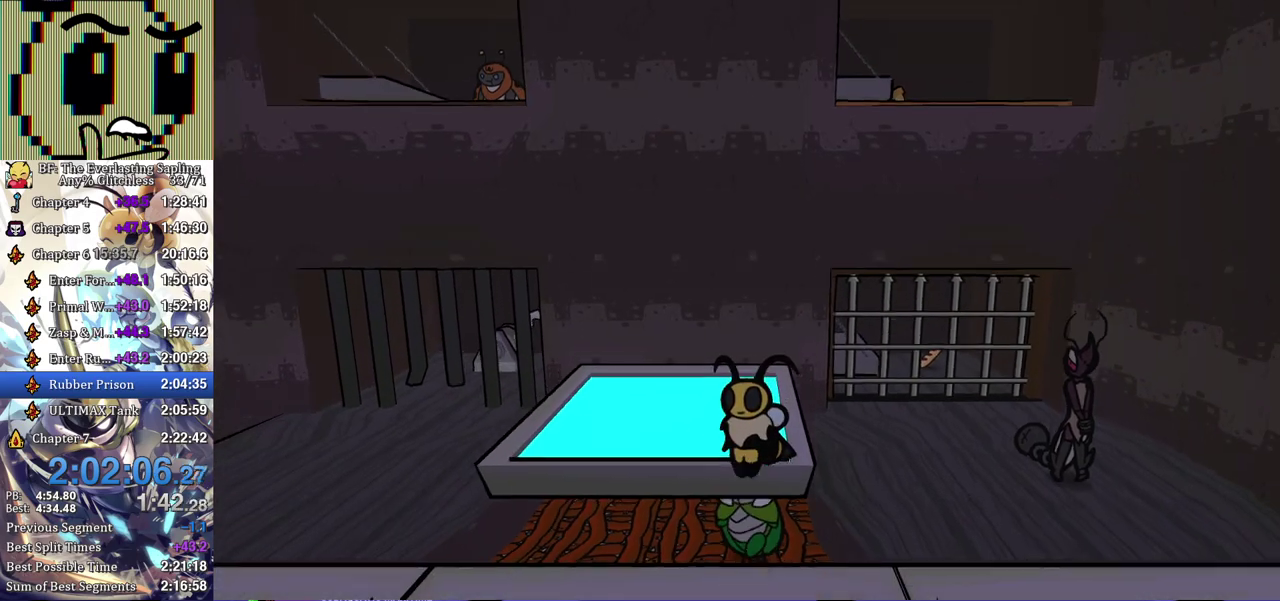
{"buttons": [], "left_stick": "down", "events": []}
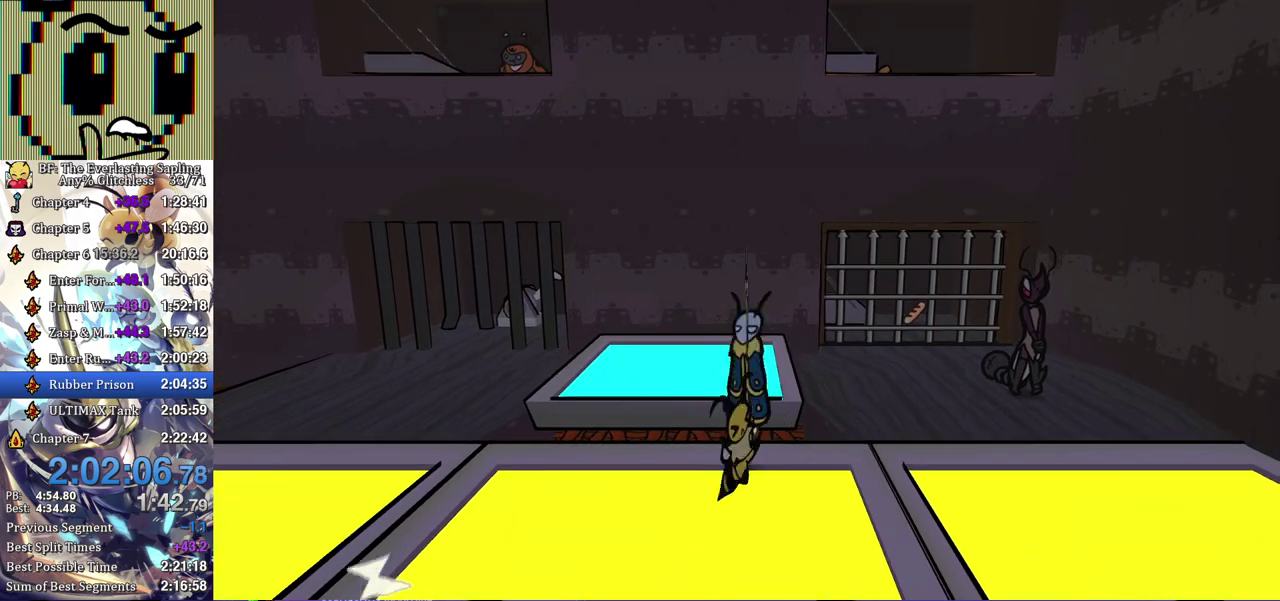
{"buttons": [], "left_stick": "center", "events": [[67, "left_stick", "center"]]}
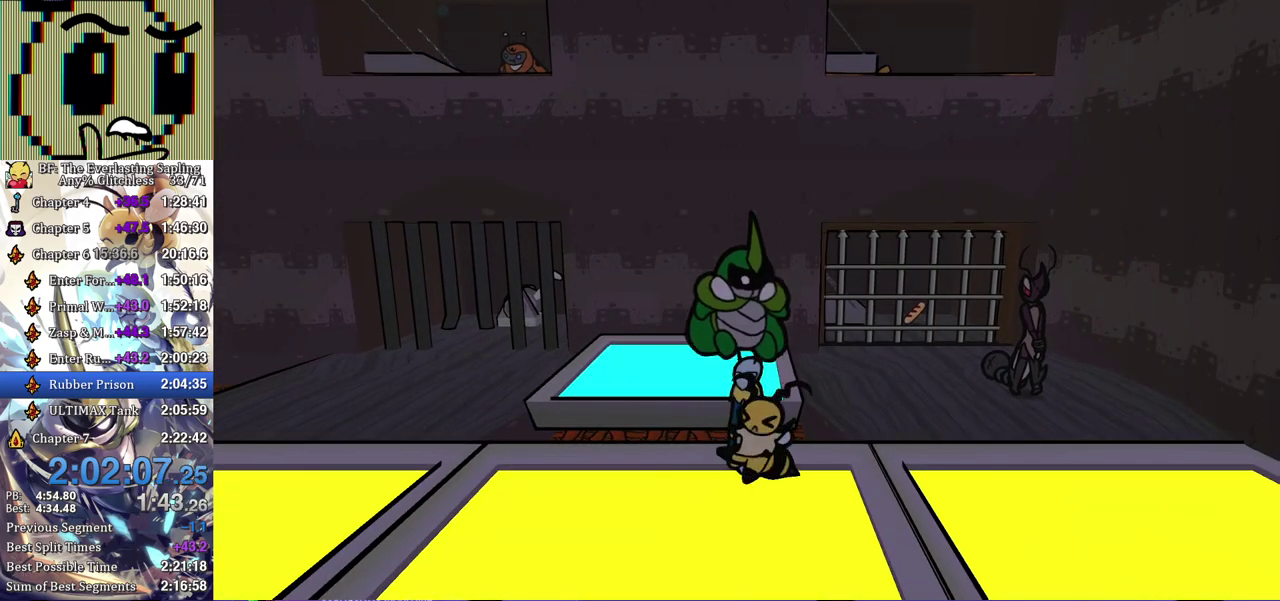
{"buttons": [], "left_stick": "center", "events": []}
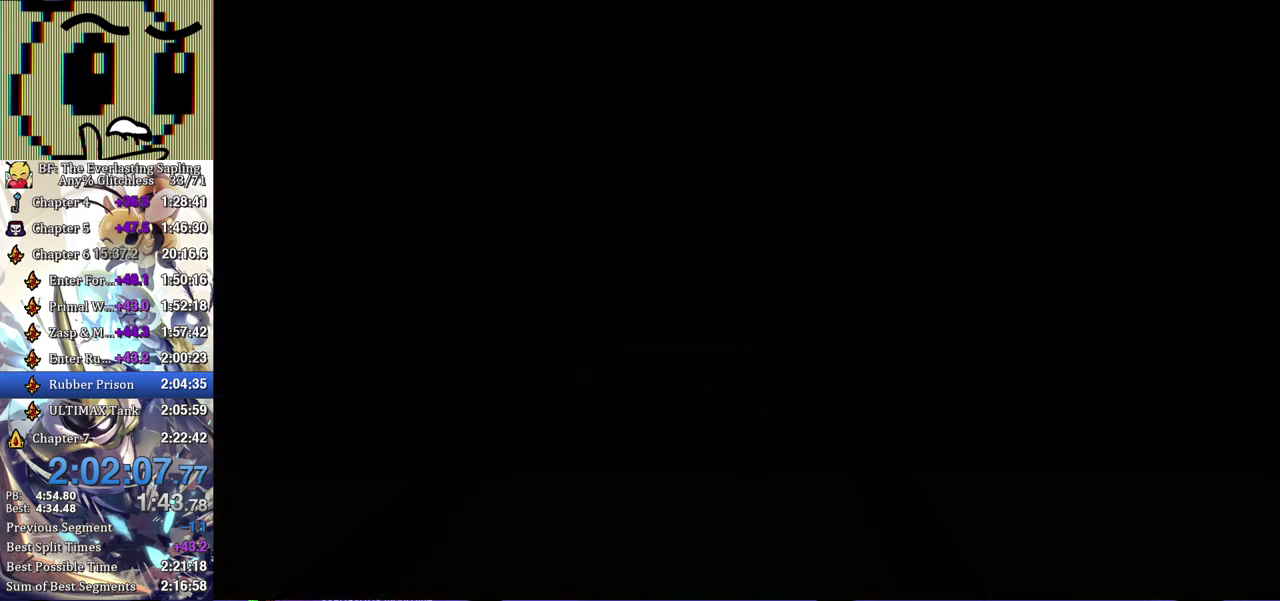
{"buttons": [], "left_stick": "left", "events": [[33, "left_stick", "left"]]}
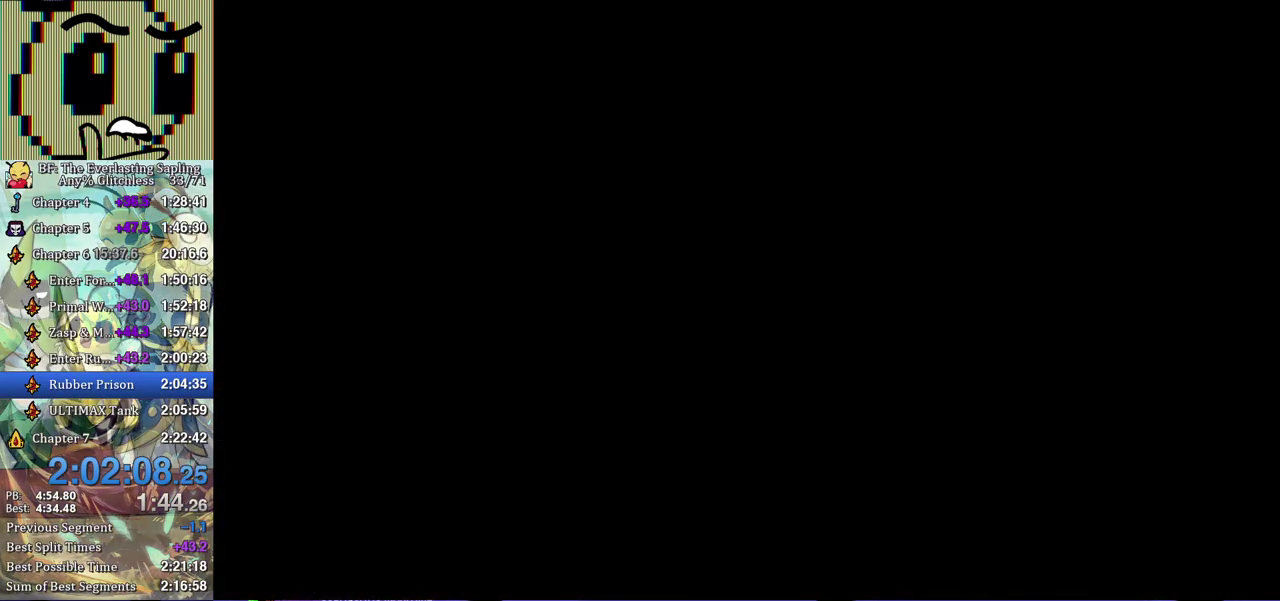
{"buttons": [], "left_stick": "left", "events": []}
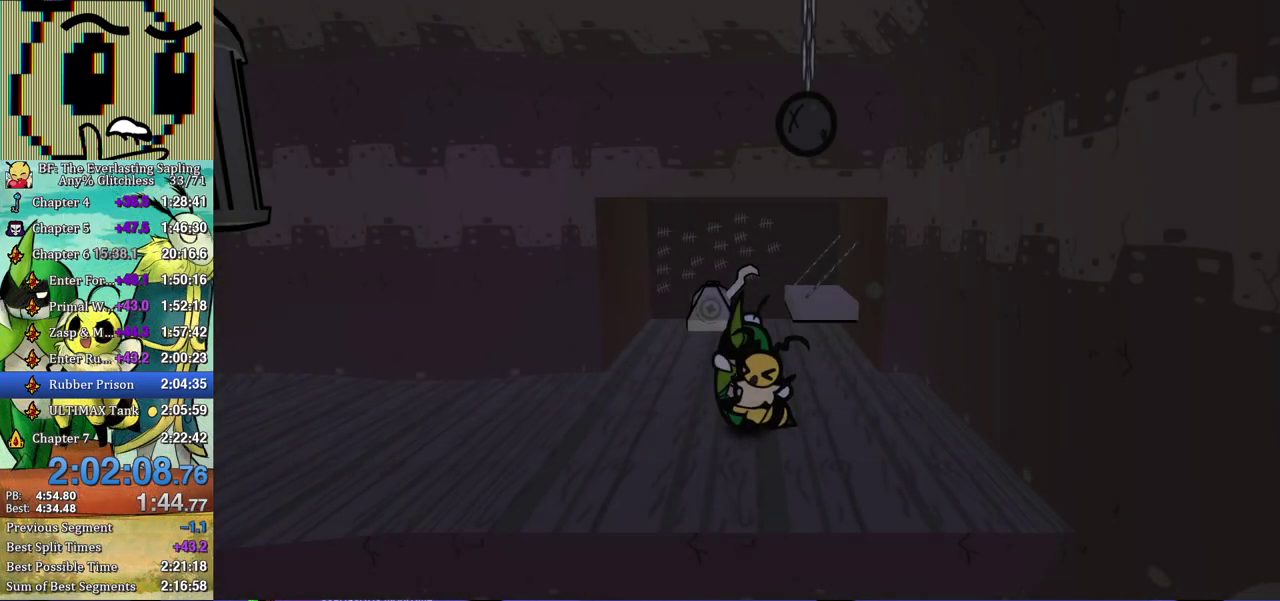
{"buttons": ["B"], "left_stick": "left", "events": [[117, "X", "down"], [167, "X", "up"], [300, "B", "down"], [350, "B", "up"], [500, "B", "down"]]}
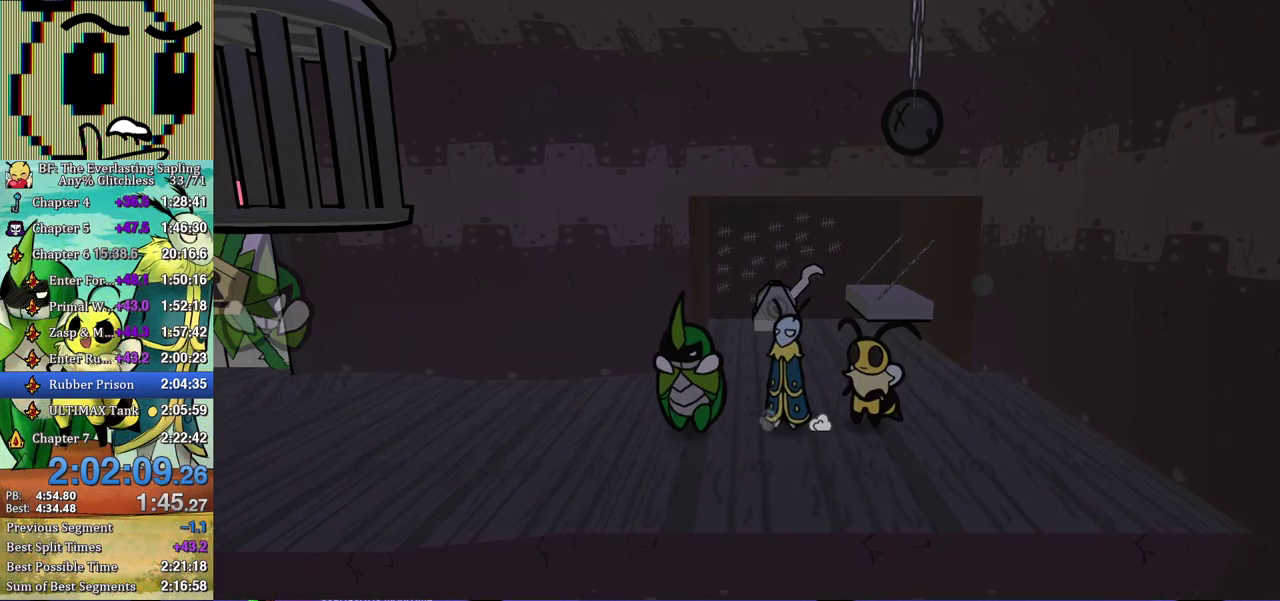
{"buttons": [], "left_stick": "left", "events": [[67, "B", "up"], [117, "B", "down"], [183, "B", "up"]]}
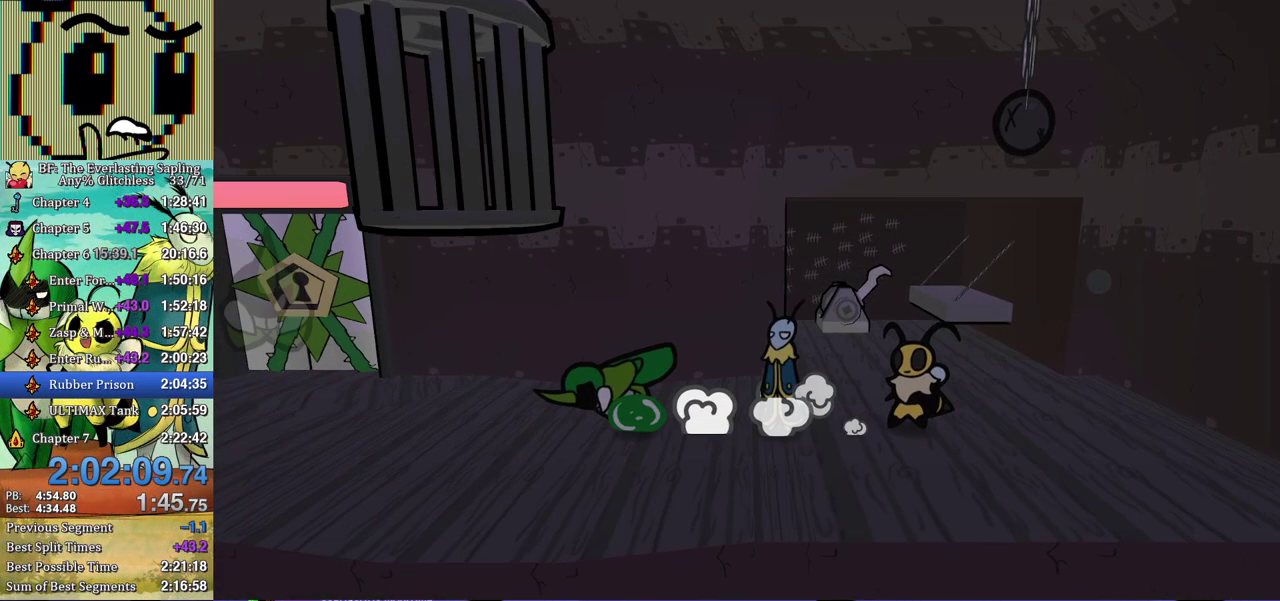
{"buttons": [], "left_stick": "up", "events": [[83, "left_stick", "up-left"], [450, "left_stick", "up"]]}
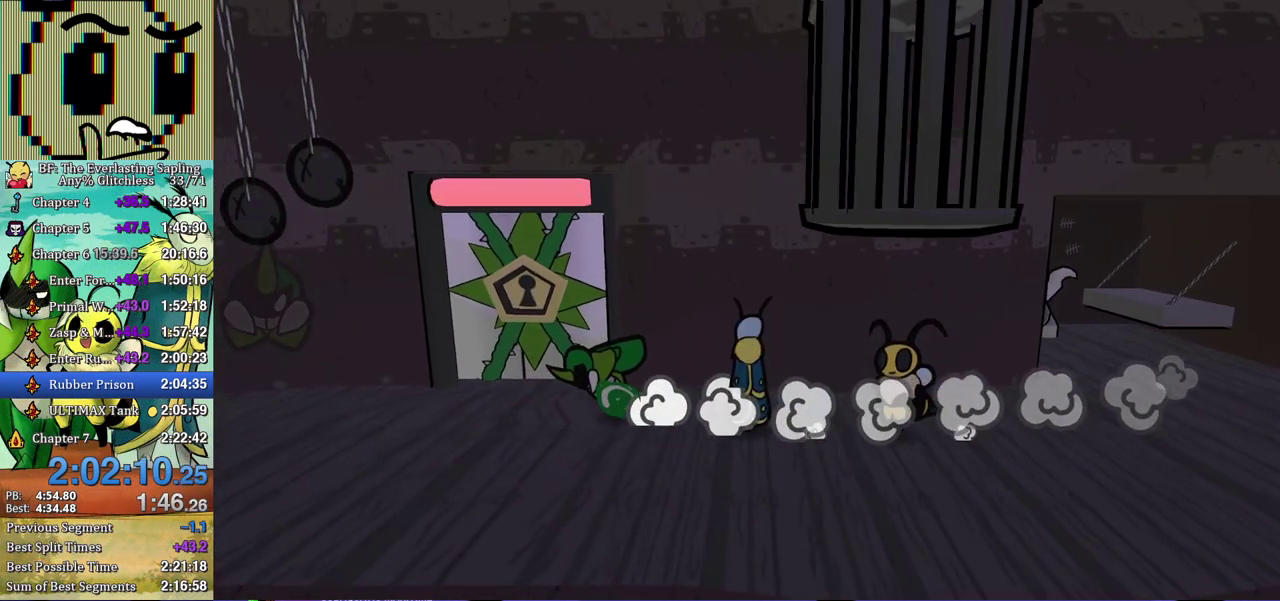
{"buttons": [], "left_stick": "center", "events": [[167, "A", "down"], [283, "left_stick", "center"], [383, "B", "down"], [450, "A", "up"], [467, "B", "up"]]}
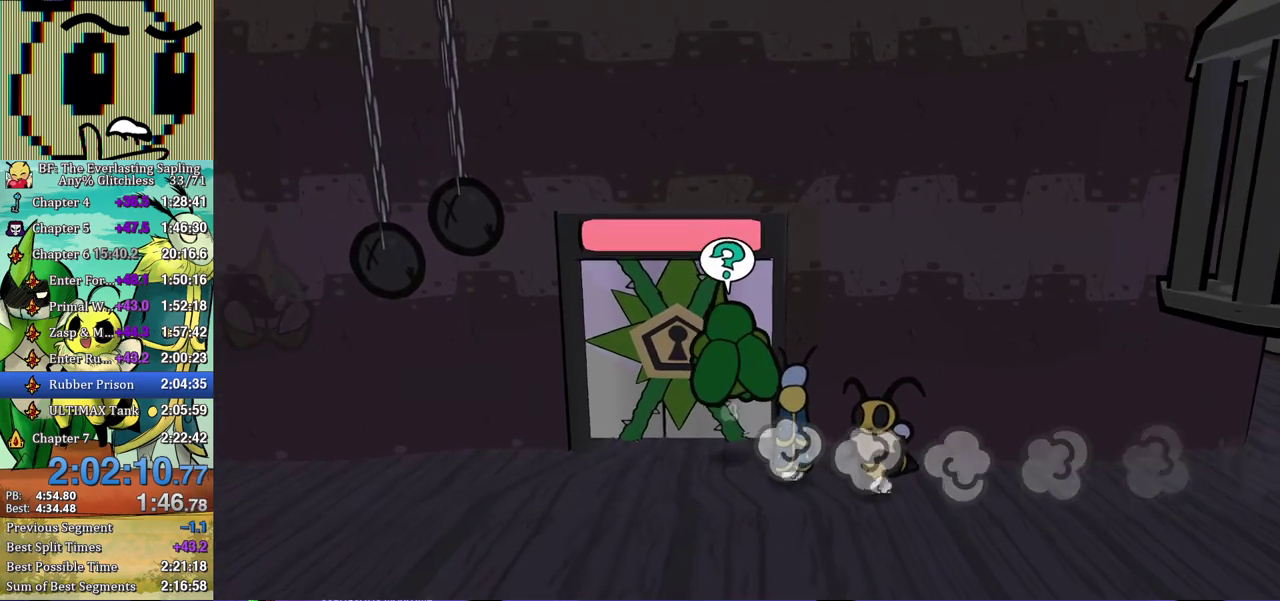
{"buttons": ["B"], "left_stick": "center", "events": [[200, "A", "down"], [267, "A", "up"], [317, "B", "down"]]}
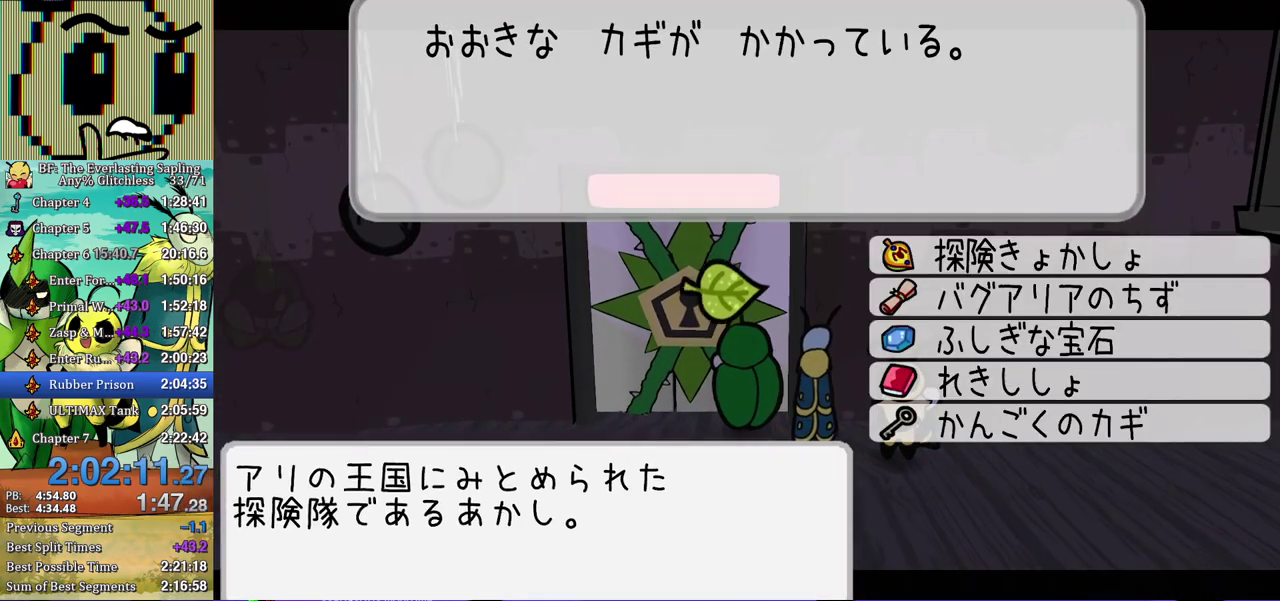
{"buttons": [], "left_stick": "up-left", "events": [[50, "DPAD_UP", "down"], [117, "A", "down"], [150, "DPAD_UP", "up"], [200, "A", "up"], [250, "B", "up"], [333, "left_stick", "up-left"], [400, "X", "down"], [450, "X", "up"]]}
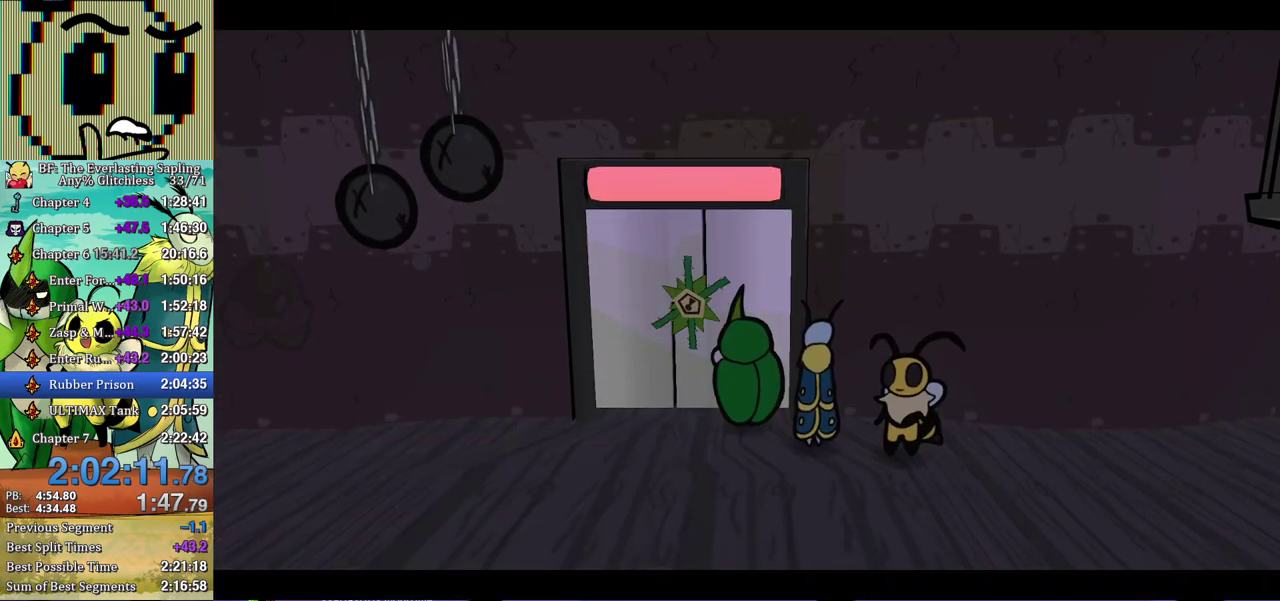
{"buttons": [], "left_stick": "up", "events": [[17, "X", "down"], [67, "X", "up"], [117, "X", "down"], [183, "X", "up"], [250, "X", "down"], [317, "X", "up"], [383, "X", "down"], [400, "left_stick", "up"], [433, "X", "up"]]}